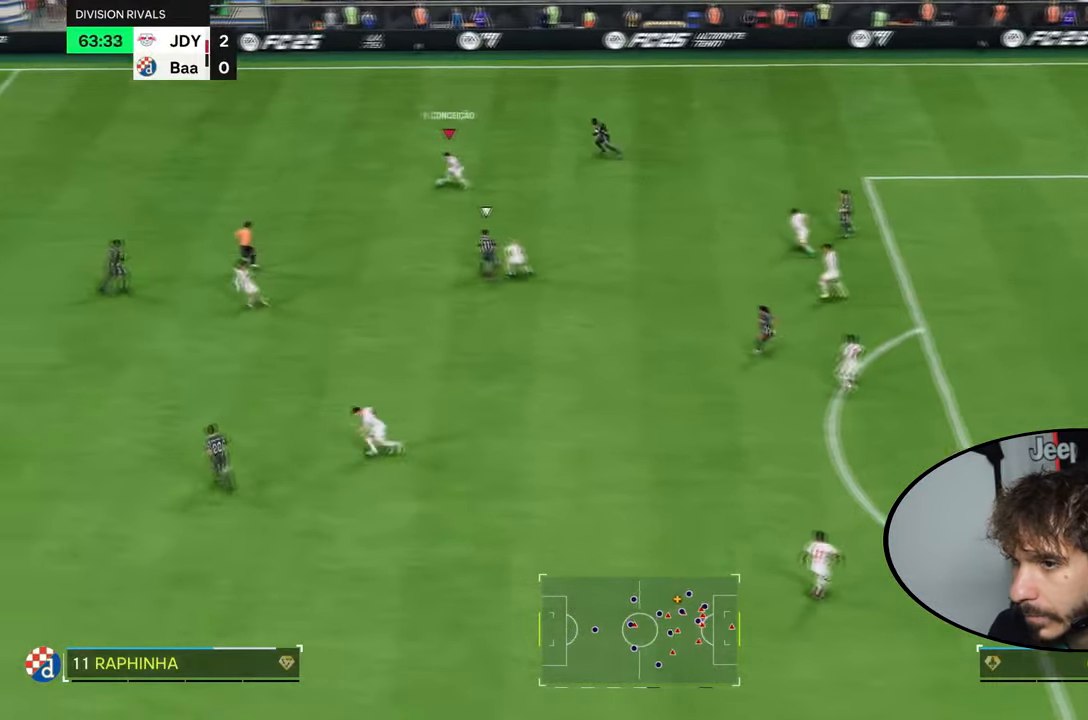
Gameplay with a controller (PlayStation layout); each line is a JSON object with the inputs held at the frame after it. "events" lists button and stick changes between this image and that frame as [ms after this image, input, new state], when the widget could be followed in between. Not read: L3 R3.
{"buttons": ["R2"], "left_stick": "up-left", "right_stick": "center", "events": [[67, "right_stick", "center"], [234, "R2", "down"]]}
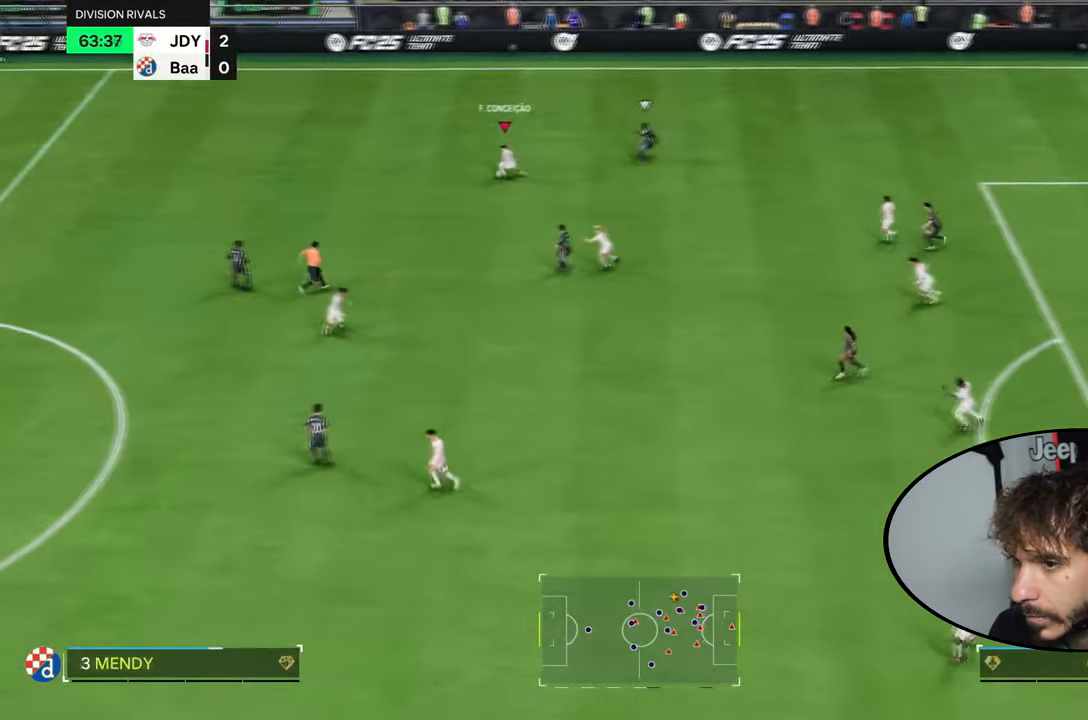
{"buttons": ["R2"], "left_stick": "up-left", "right_stick": "center", "events": []}
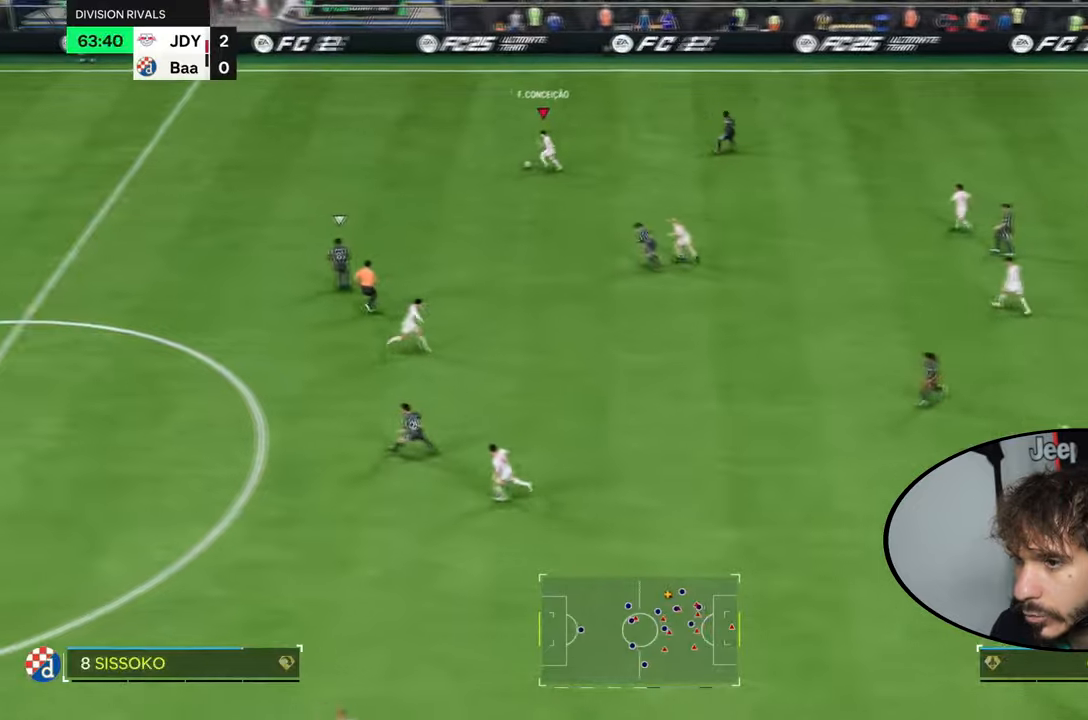
{"buttons": ["R2"], "left_stick": "up-left", "right_stick": "center", "events": []}
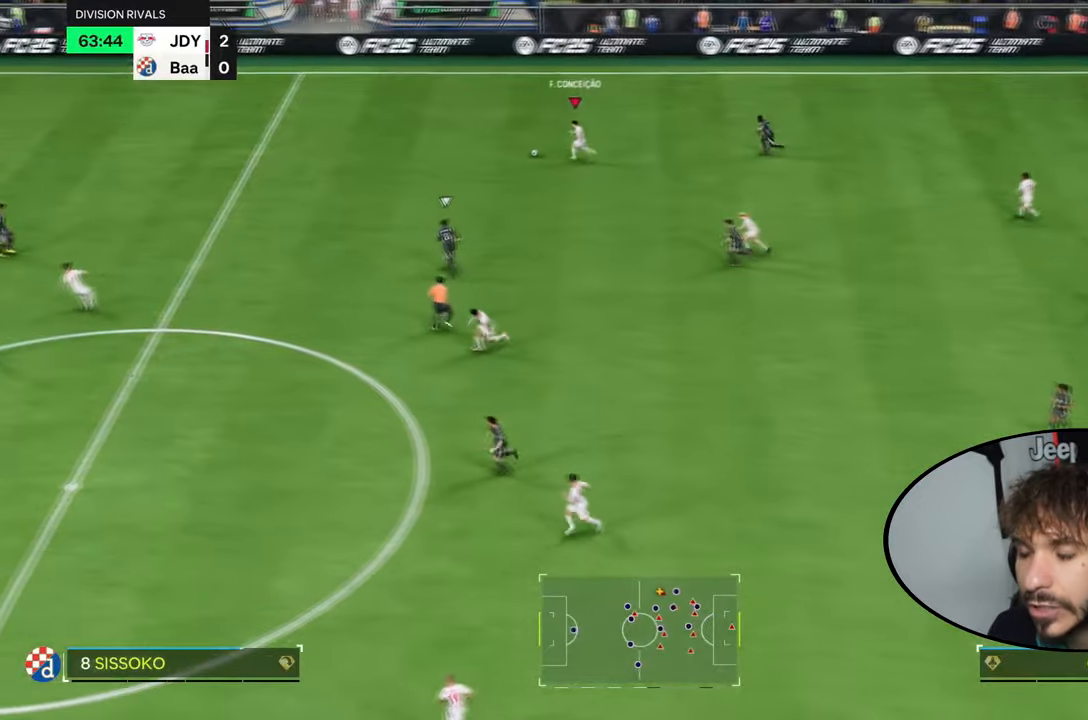
{"buttons": ["R2"], "left_stick": "left", "right_stick": "center", "events": [[133, "left_stick", "left"]]}